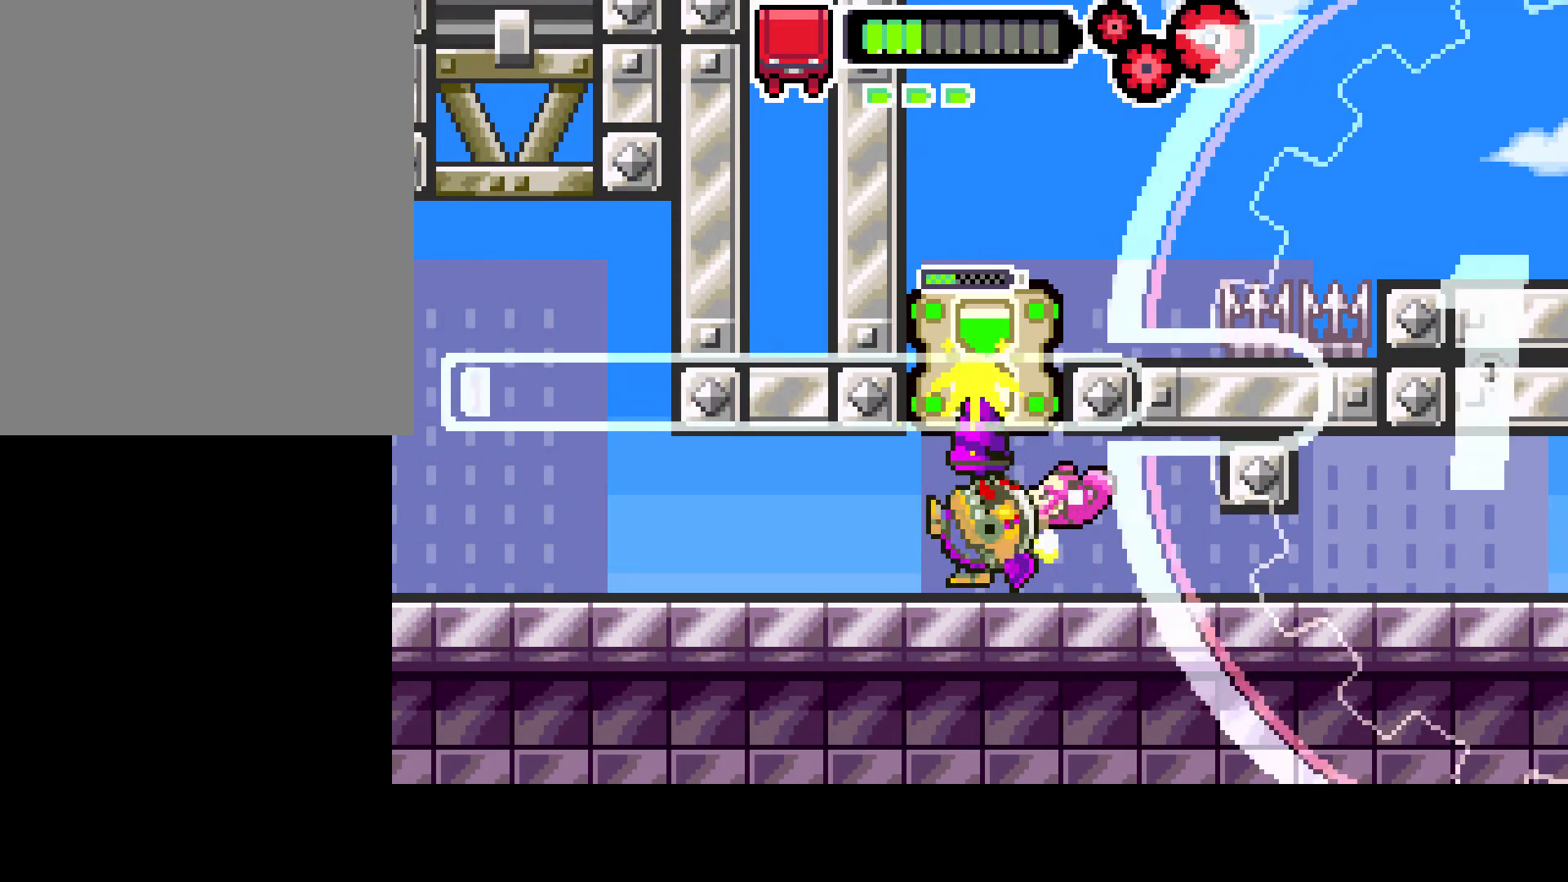
Gameplay with a controller (PlayStation layout); each line is a JSON object with the inputs held at the frame after it. "events" lists button and stick changes between this image and that frame as [ms after this image, input, new state], when the widget could be followed in between. Not read: L3 R3.
{"buttons": ["DPAD_UP"], "left_stick": "center", "right_stick": "center", "events": []}
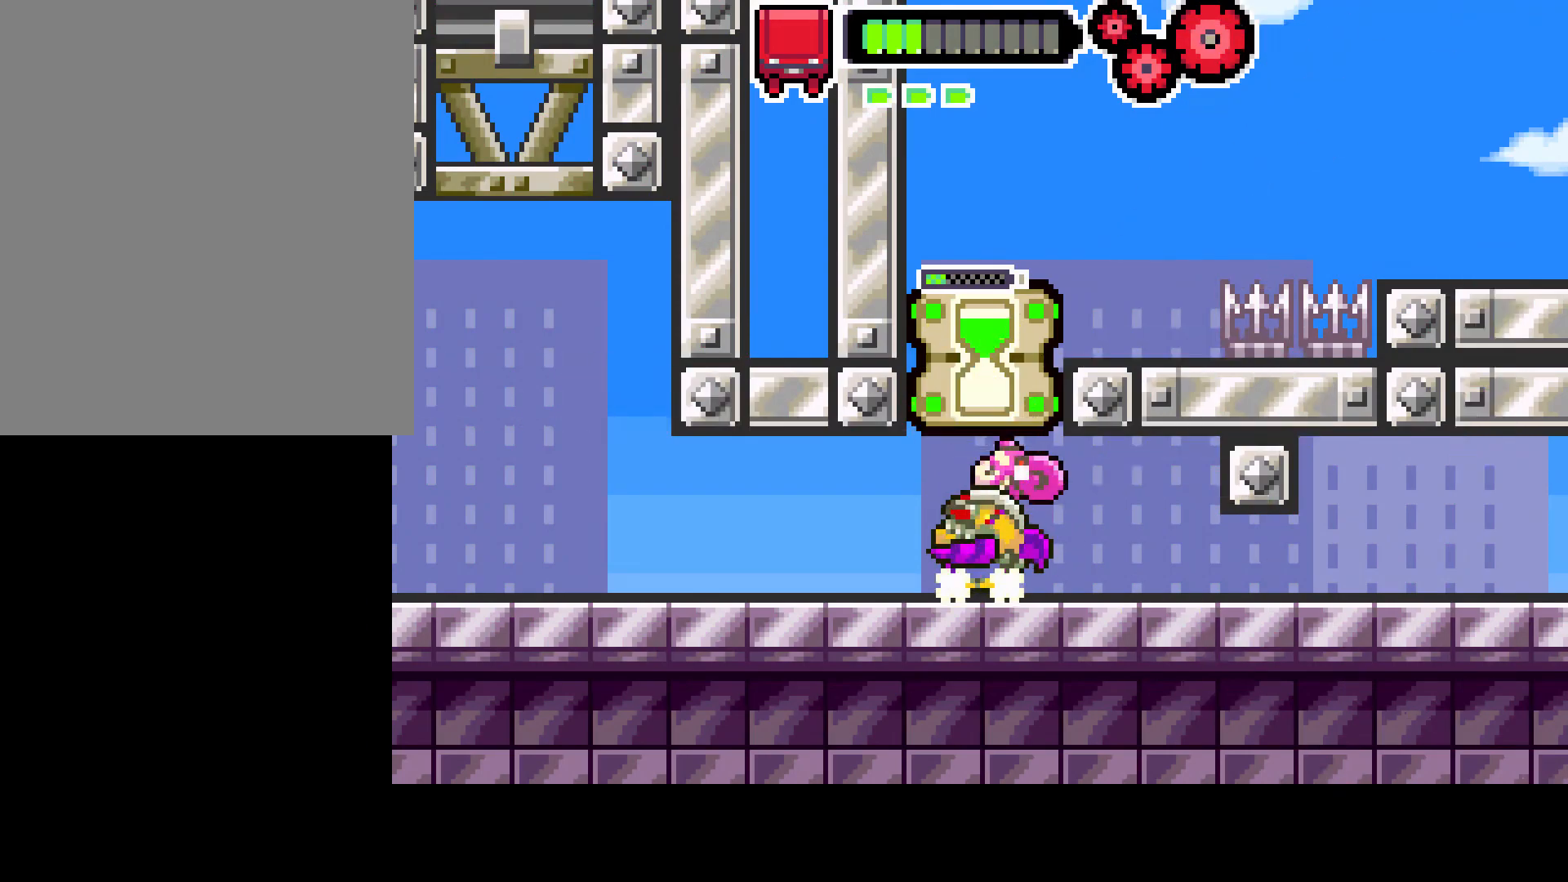
{"buttons": [], "left_stick": "center", "right_stick": "center", "events": [[33, "R1", "down"], [133, "R1", "up"], [500, "DPAD_UP", "up"]]}
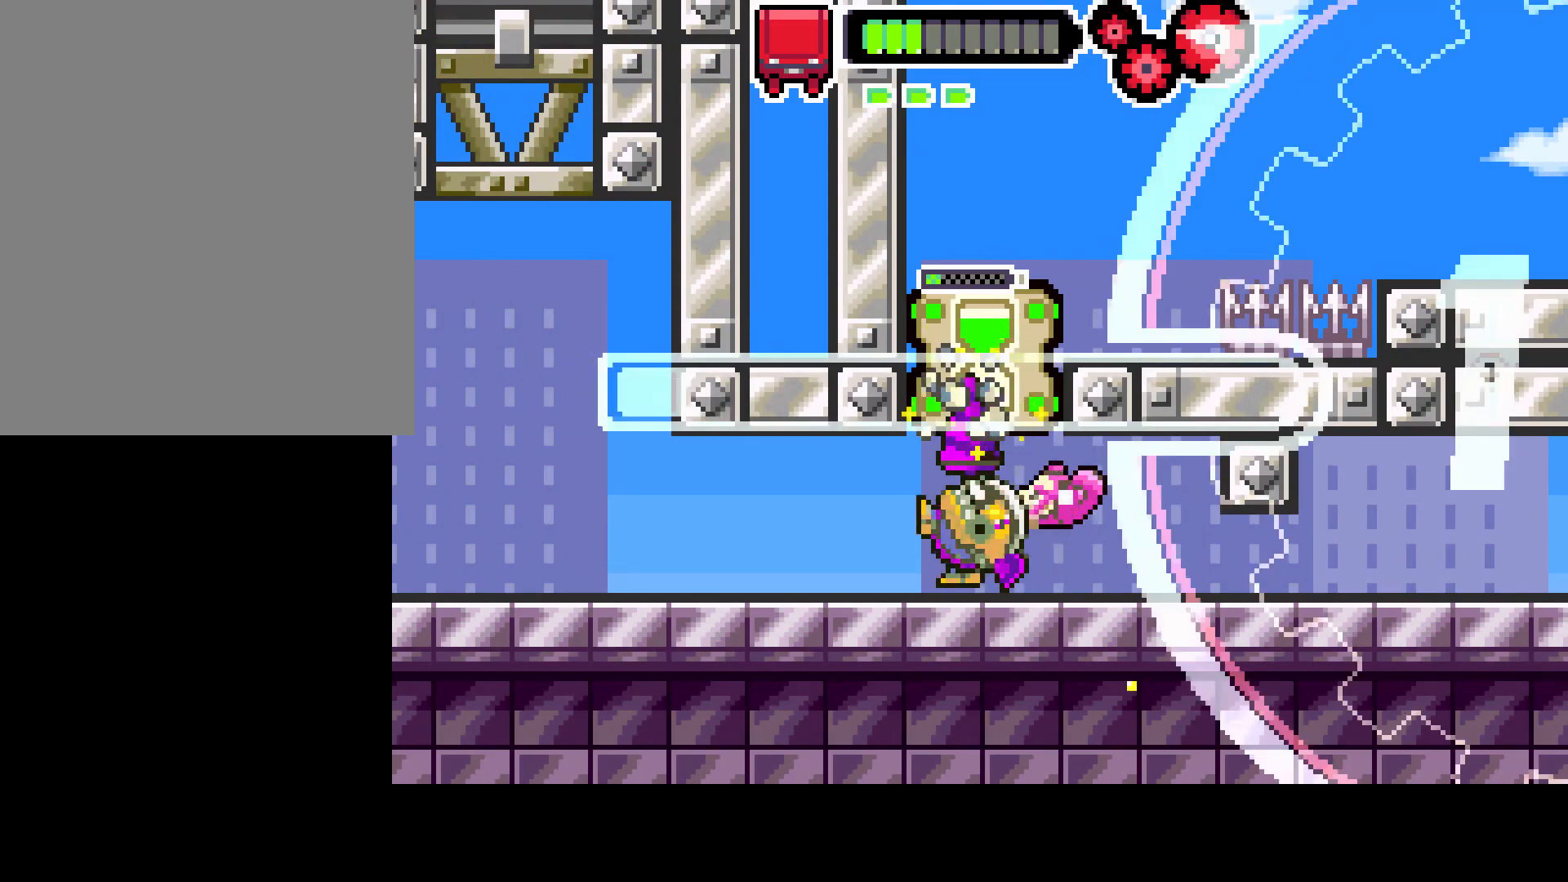
{"buttons": ["DPAD_UP"], "left_stick": "center", "right_stick": "center", "events": [[317, "DPAD_UP", "down"]]}
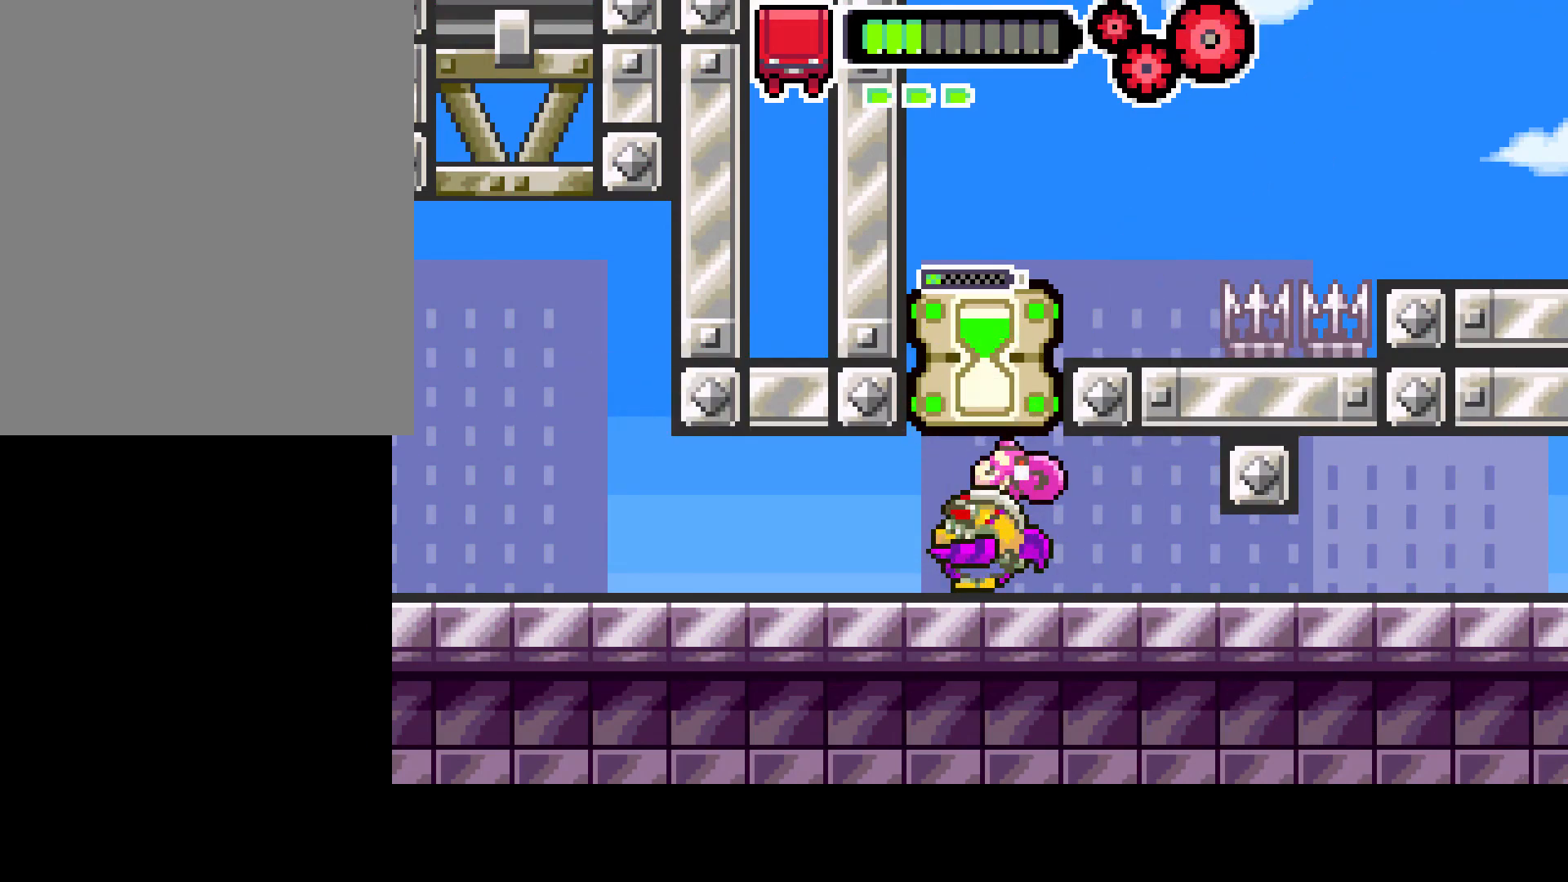
{"buttons": ["DPAD_UP"], "left_stick": "center", "right_stick": "center", "events": [[117, "R1", "down"], [217, "R1", "up"]]}
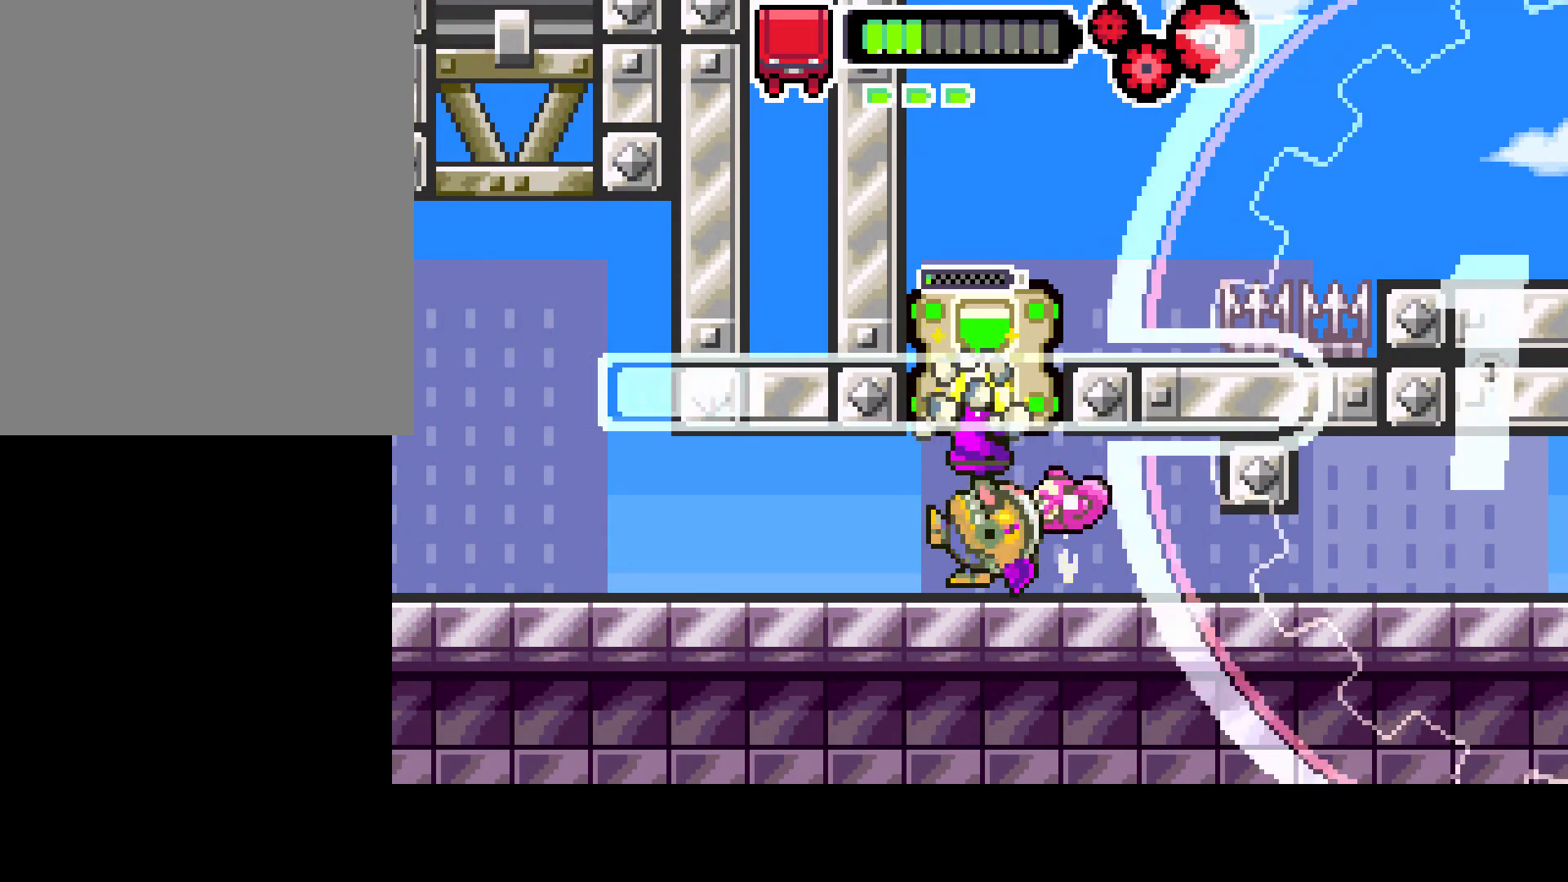
{"buttons": ["DPAD_RIGHT"], "left_stick": "center", "right_stick": "center", "events": [[200, "DPAD_UP", "up"], [300, "DPAD_RIGHT", "down"]]}
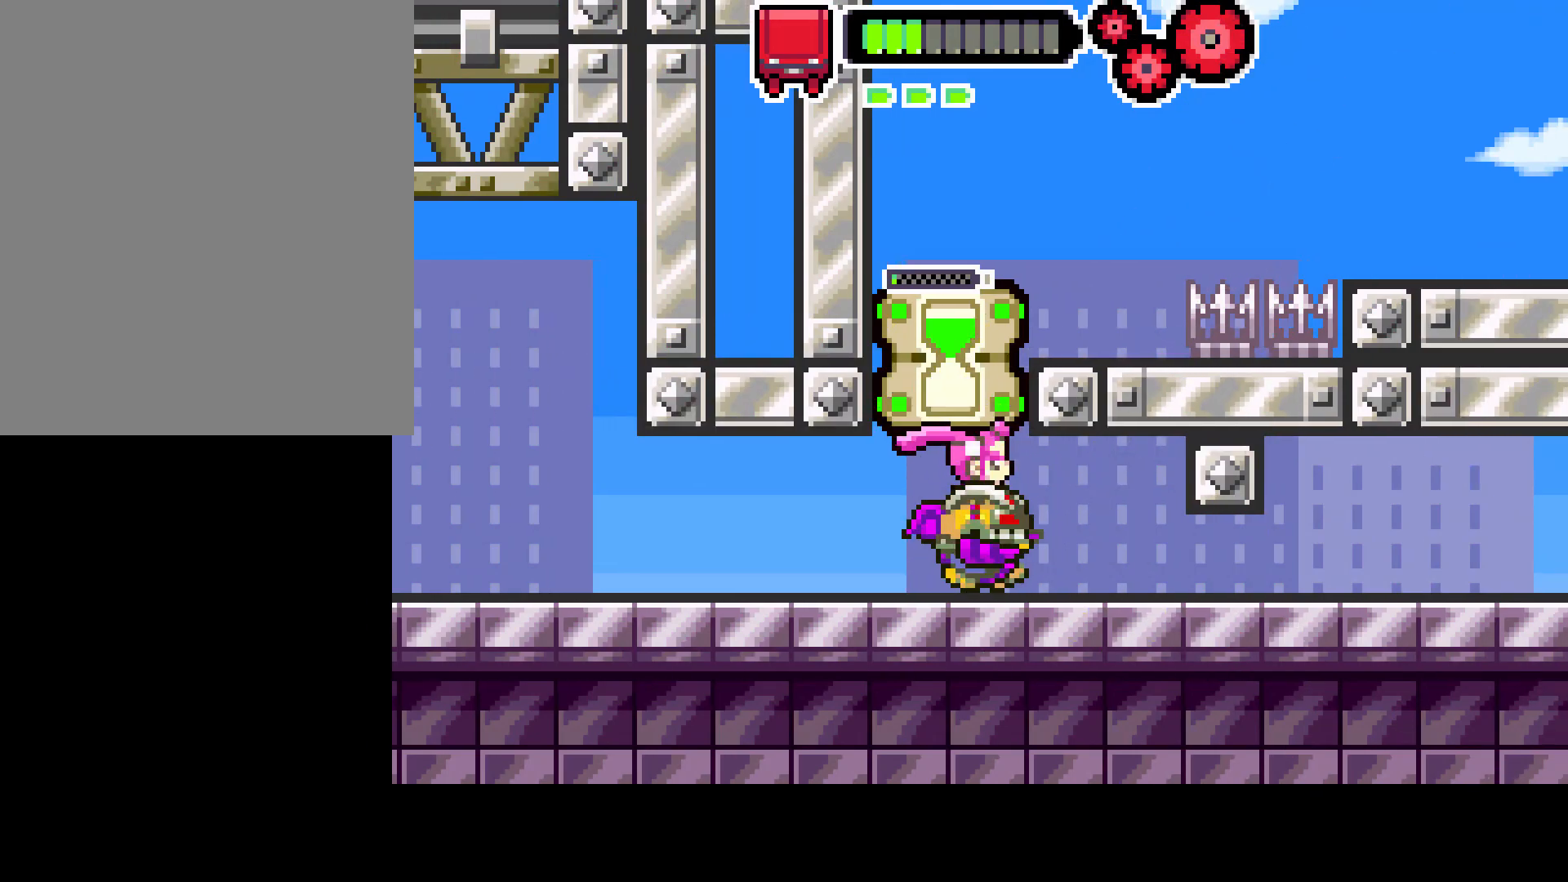
{"buttons": ["DPAD_DOWN"], "left_stick": "center", "right_stick": "center", "events": [[350, "DPAD_RIGHT", "up"], [417, "DPAD_DOWN", "down"]]}
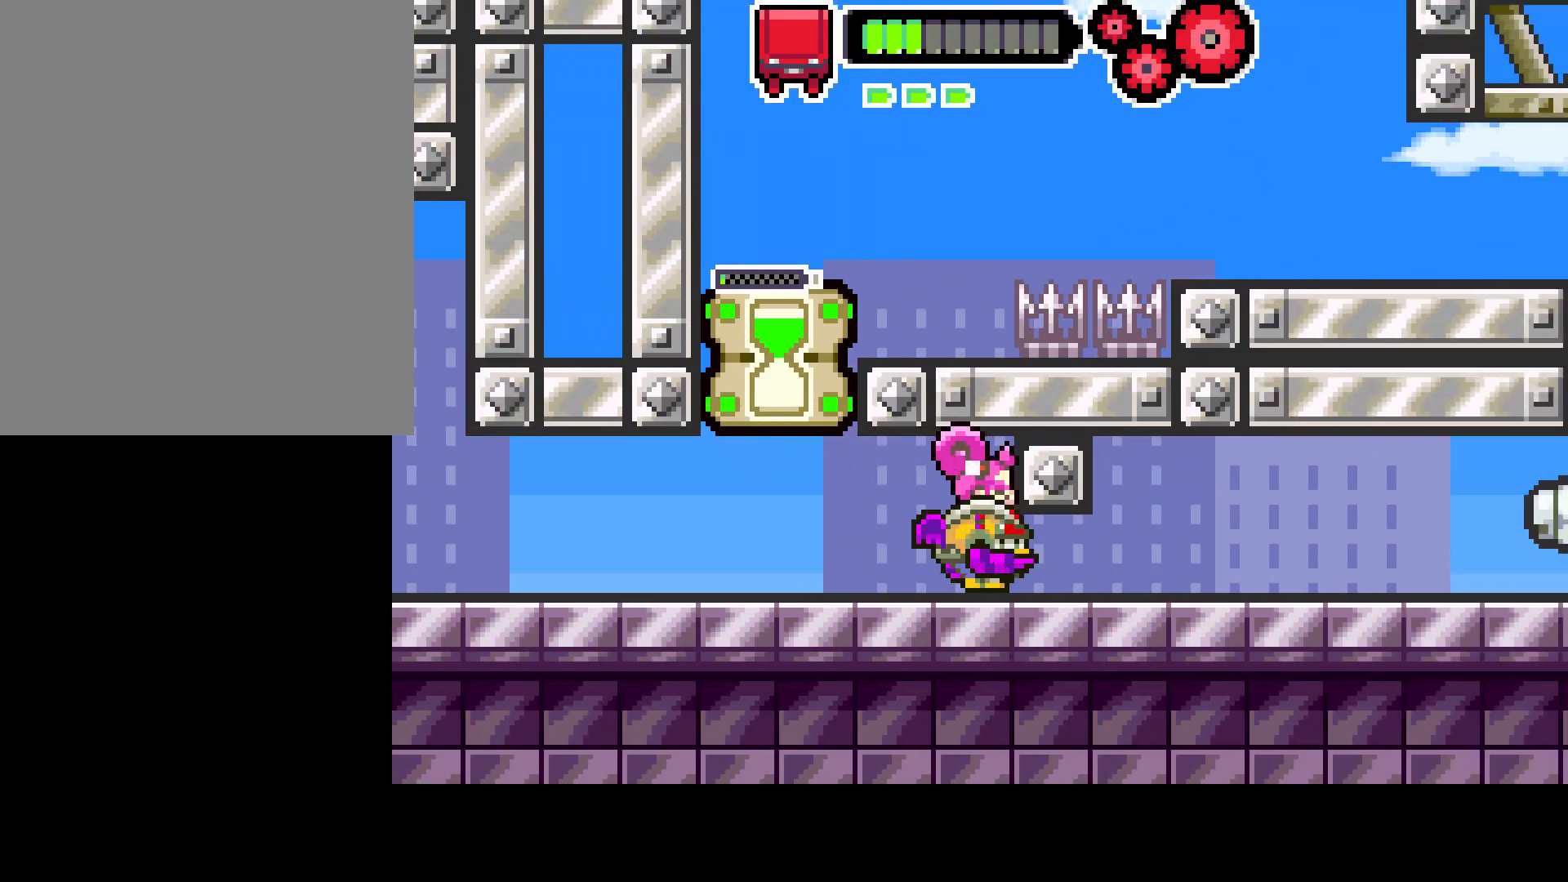
{"buttons": [], "left_stick": "center", "right_stick": "center", "events": [[17, "CIRCLE", "down"], [167, "CIRCLE", "up"], [300, "DPAD_DOWN", "up"]]}
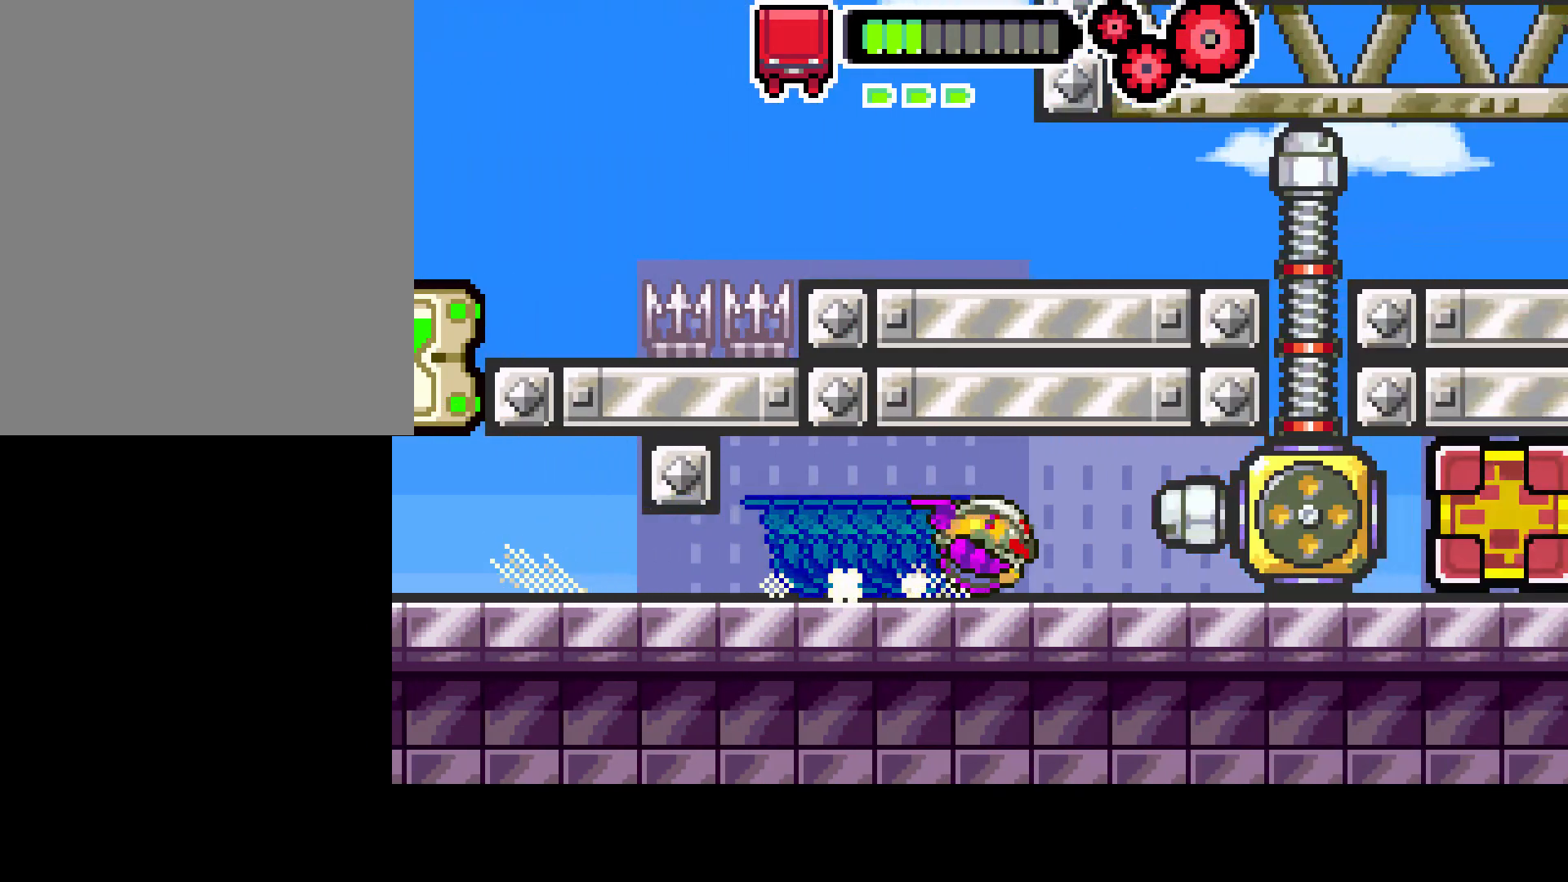
{"buttons": [], "left_stick": "center", "right_stick": "center", "events": [[167, "DPAD_RIGHT", "down"], [433, "DPAD_RIGHT", "up"]]}
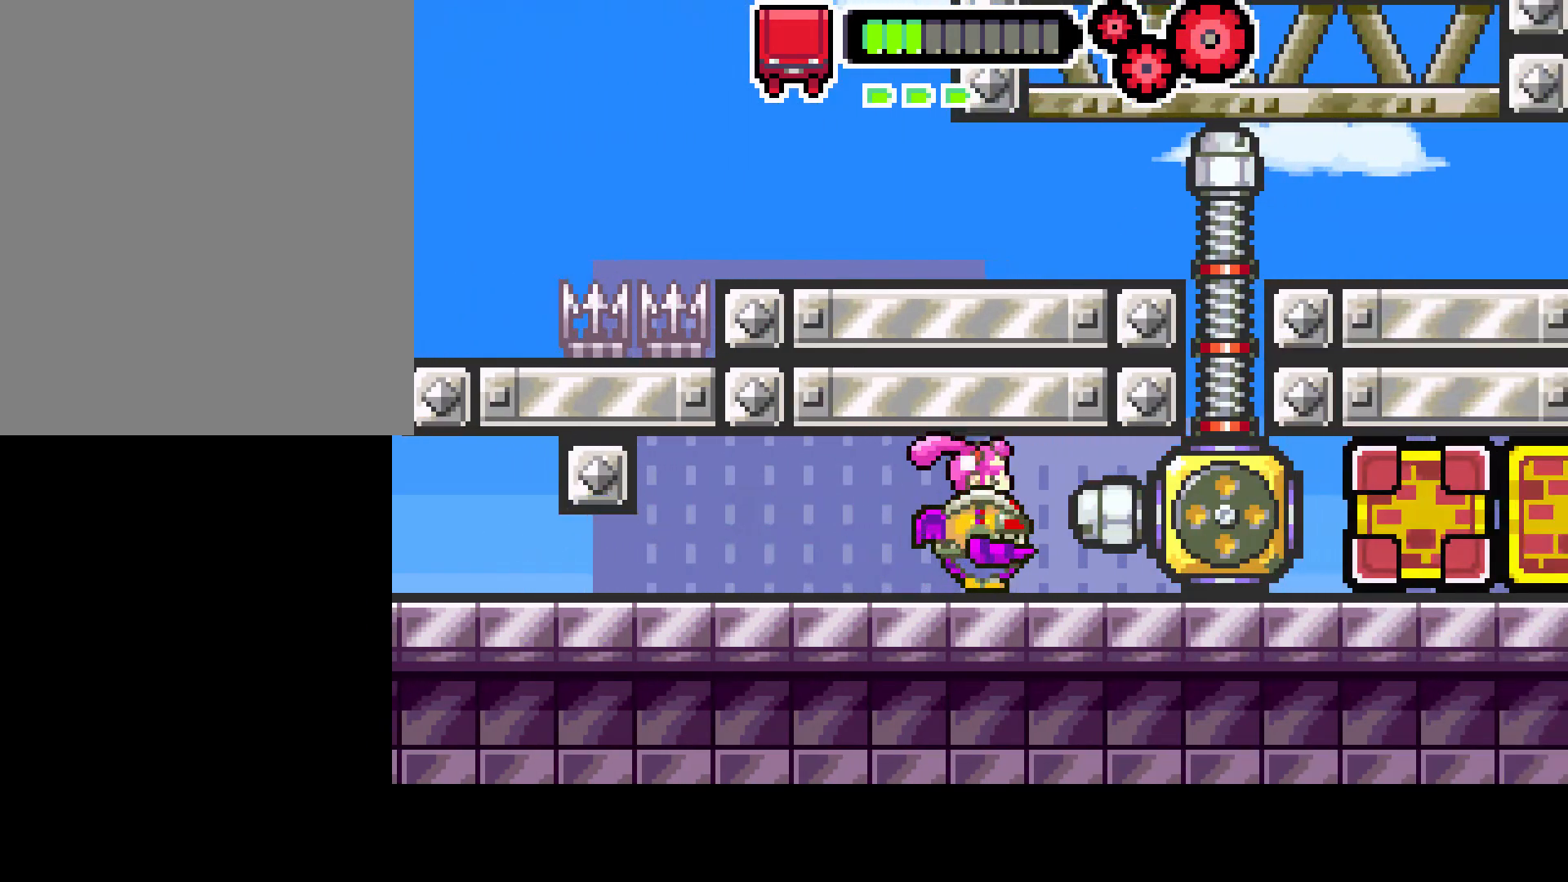
{"buttons": ["L1"], "left_stick": "center", "right_stick": "center", "events": [[100, "L1", "down"]]}